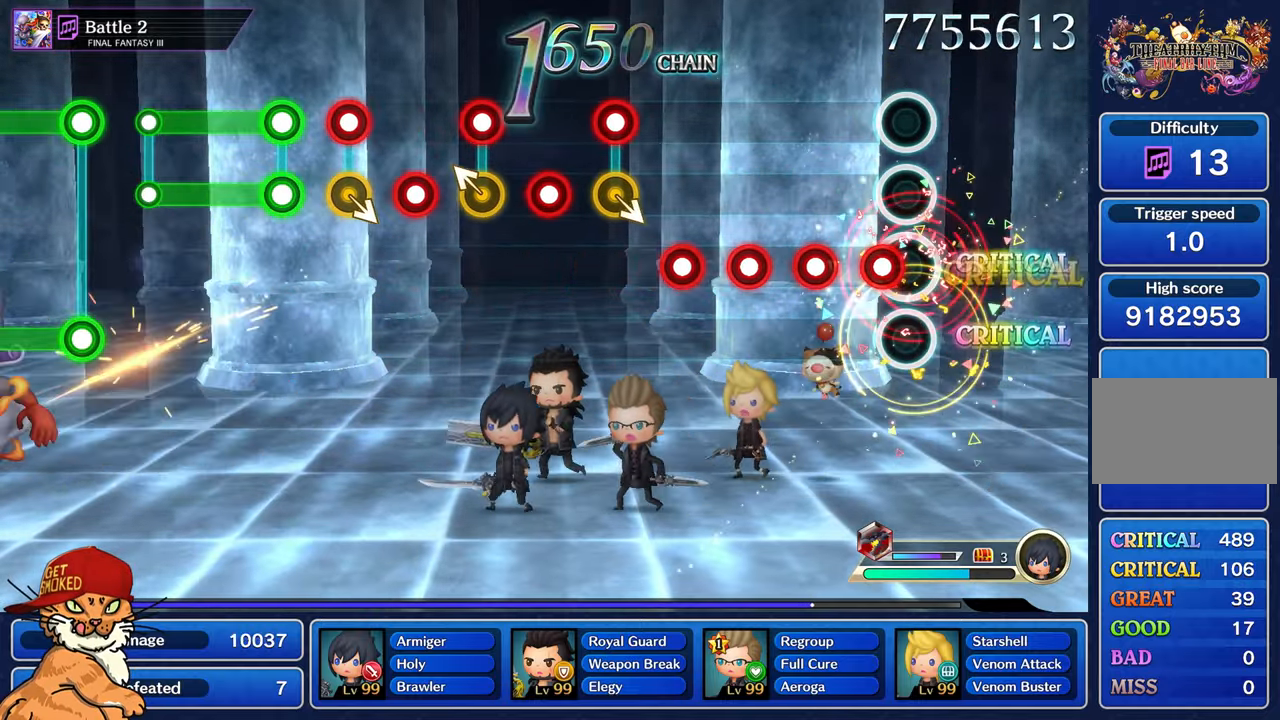
Gameplay with a controller (PlayStation layout); each line is a JSON object with the inputs held at the frame after it (dt_ms = milliseconds from this image to that frame). "events" lists button and stick changes between this image and that frame as [ms after this image, input, new state], when the widget could be followed in between. Not read: L2 L3 R2 R3.
{"dt_ms": 500, "buttons": ["R1"], "left_stick": "center", "right_stick": "center", "events": [[33, "R1", "up"], [117, "R1", "down"], [200, "R1", "up"], [283, "R1", "down"], [383, "R1", "up"], [467, "R1", "down"]]}
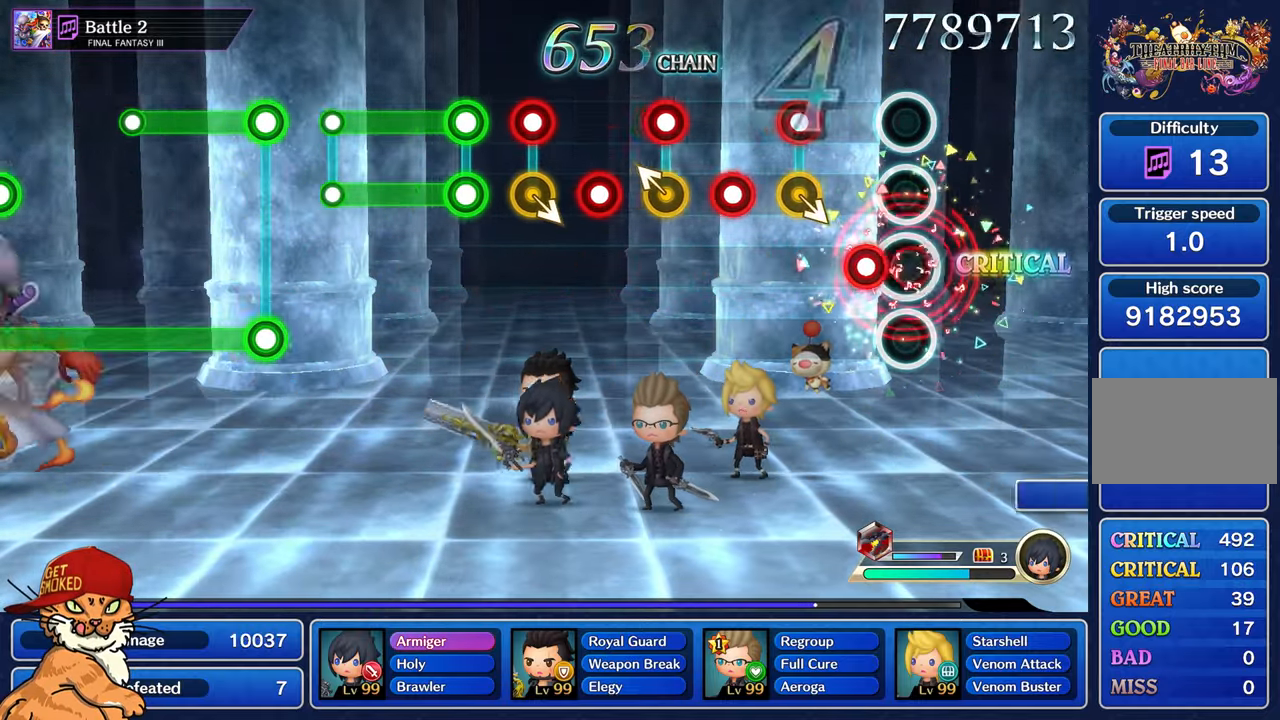
{"dt_ms": 500, "buttons": [], "left_stick": "center", "right_stick": "center", "events": [[67, "R1", "up"], [150, "R1", "down"], [250, "R1", "up"], [333, "R1", "down"], [433, "R1", "up"]]}
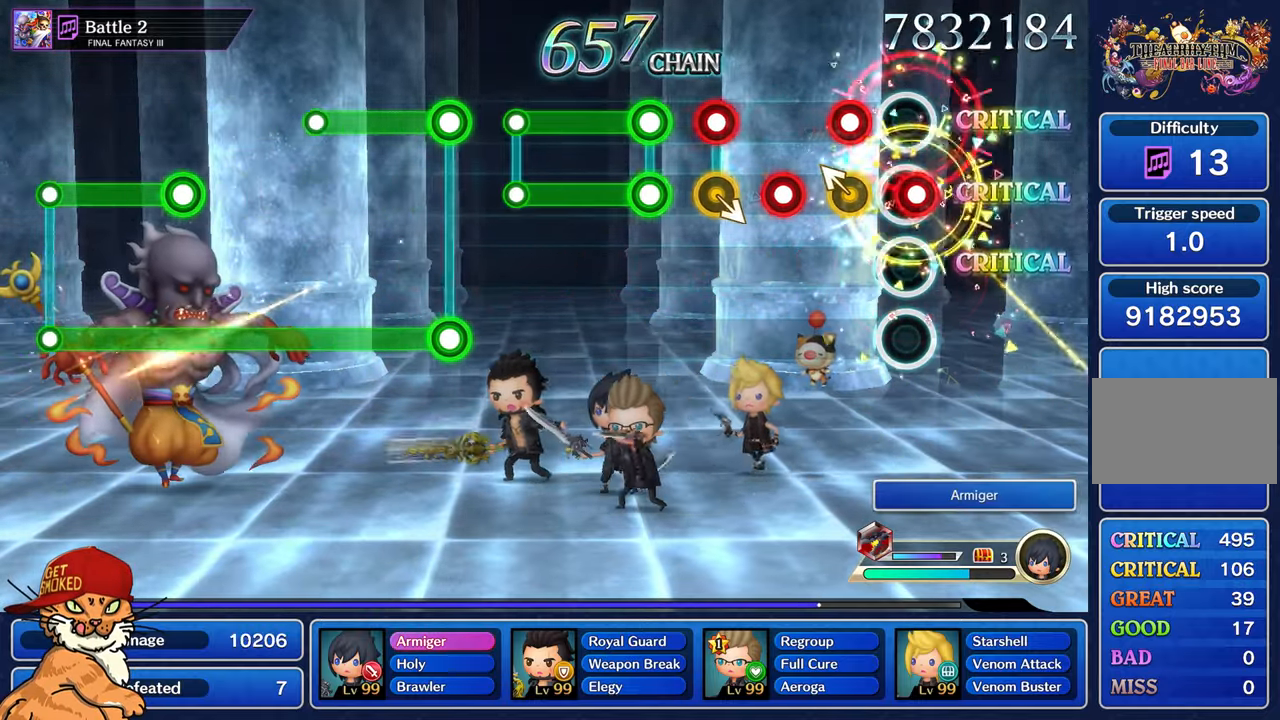
{"dt_ms": 500, "buttons": [], "left_stick": "center", "right_stick": "center"}
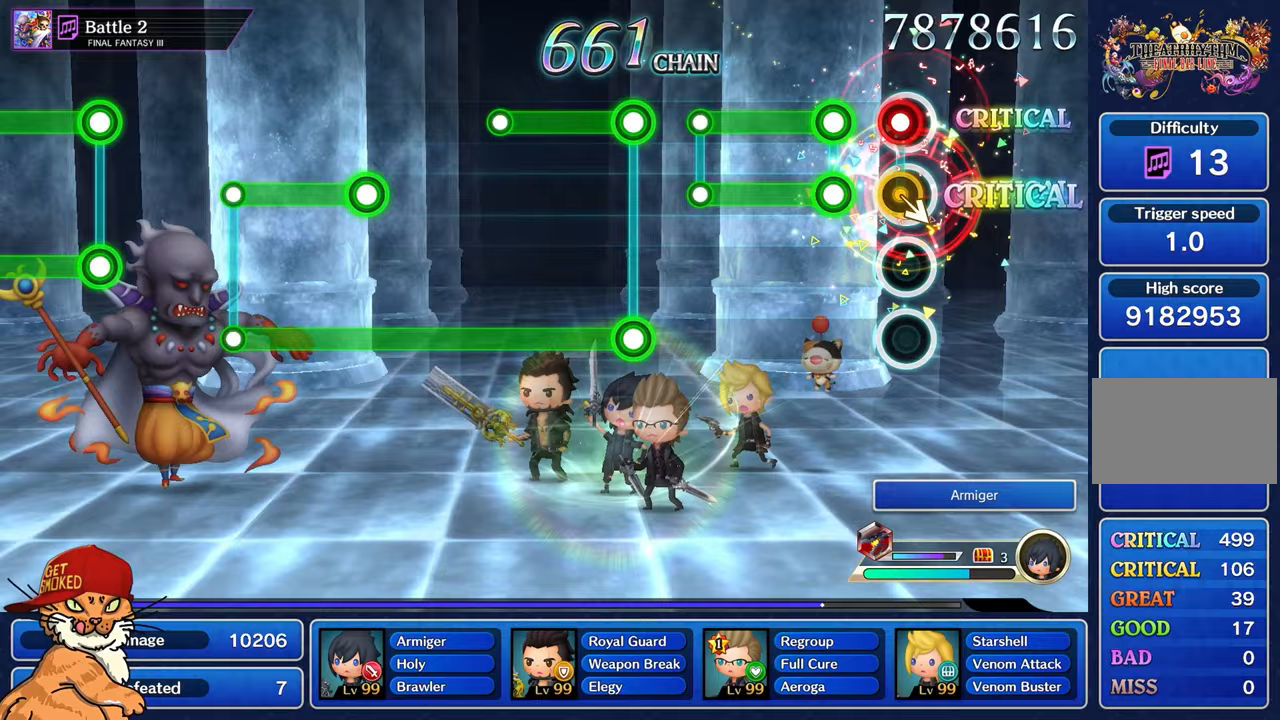
{"dt_ms": 500, "buttons": ["L1", "R1"], "left_stick": "center", "right_stick": "center", "events": [[67, "R1", "down"], [167, "R1", "up"], [250, "R1", "down"], [267, "L1", "down"]]}
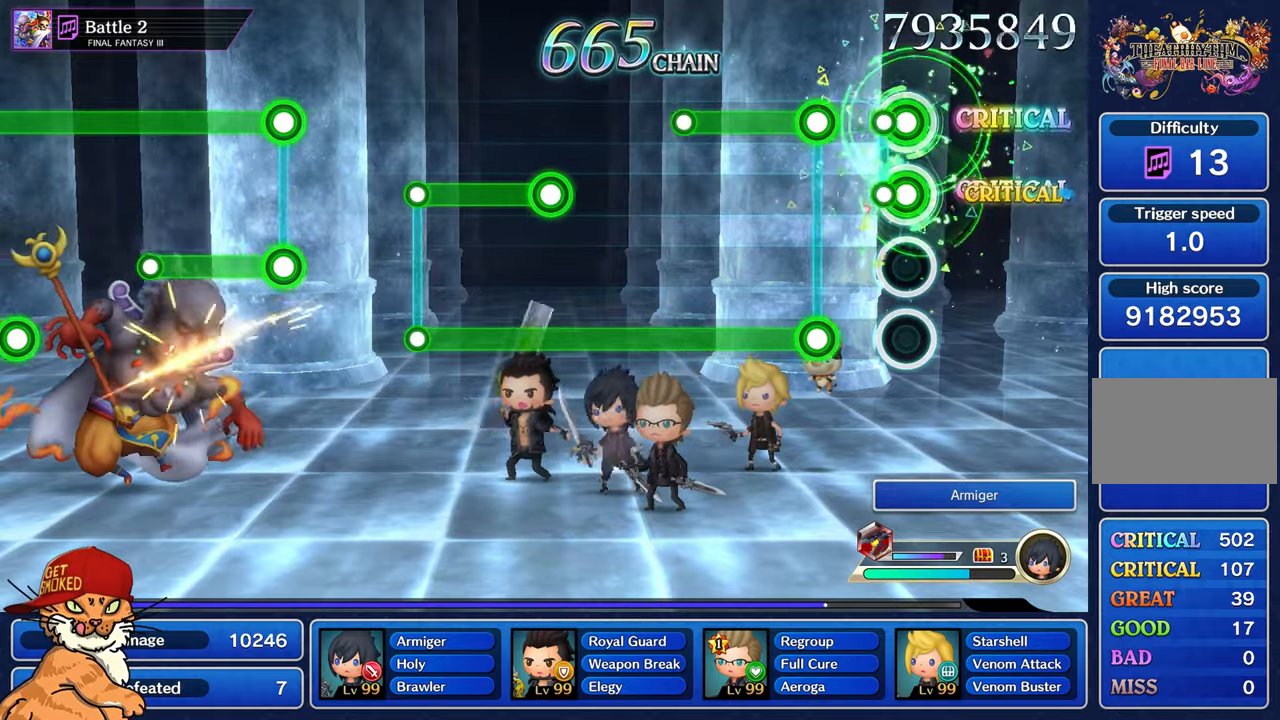
{"dt_ms": 500, "buttons": ["L1", "R1"], "left_stick": "center", "right_stick": "center", "events": [[117, "L1", "up"], [117, "R1", "up"], [300, "L1", "down"], [317, "R1", "down"]]}
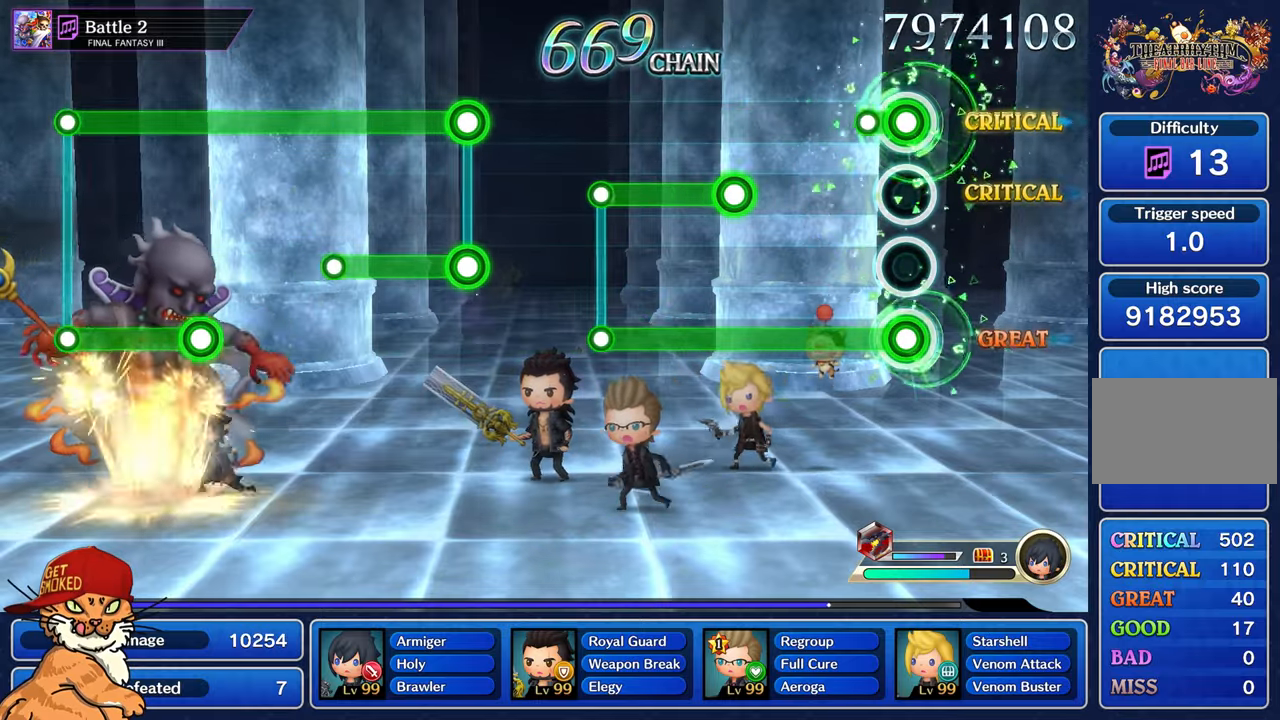
{"dt_ms": 500, "buttons": ["R1"], "left_stick": "center", "right_stick": "center", "events": [[167, "L1", "up"]]}
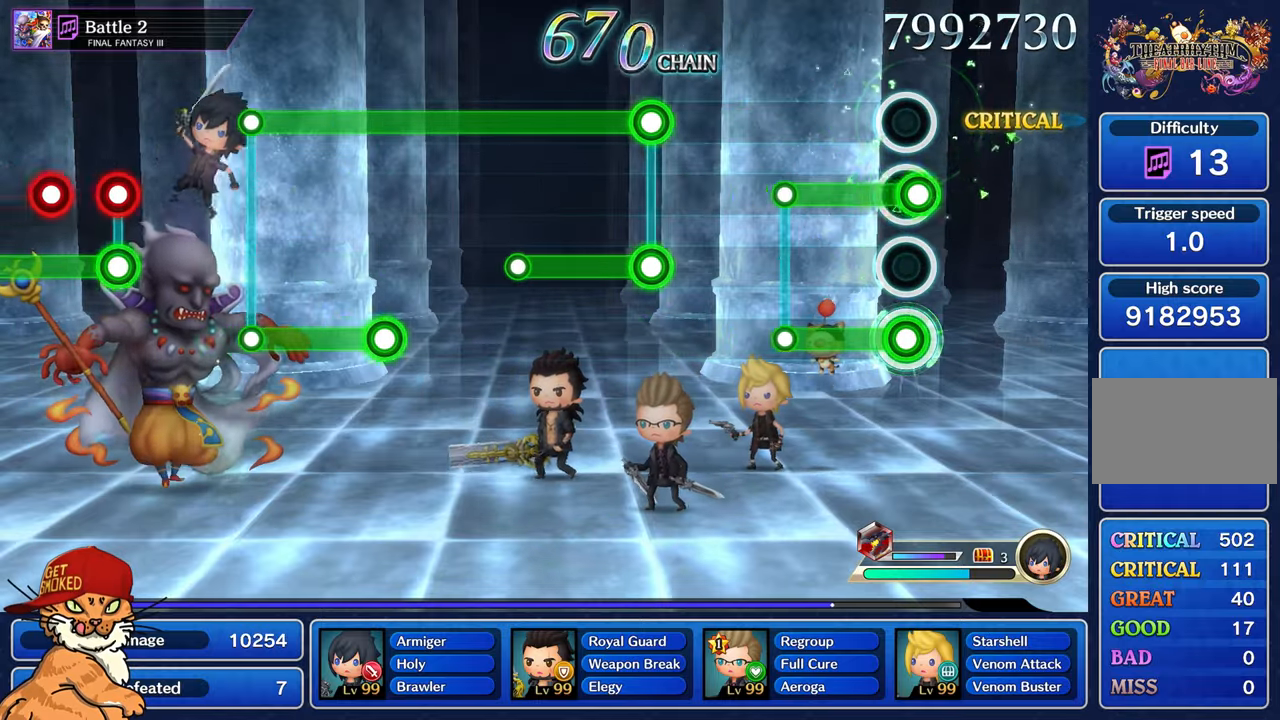
{"dt_ms": 500, "buttons": [], "left_stick": "center", "right_stick": "center", "events": [[17, "L1", "down"], [383, "L1", "up"], [383, "R1", "up"]]}
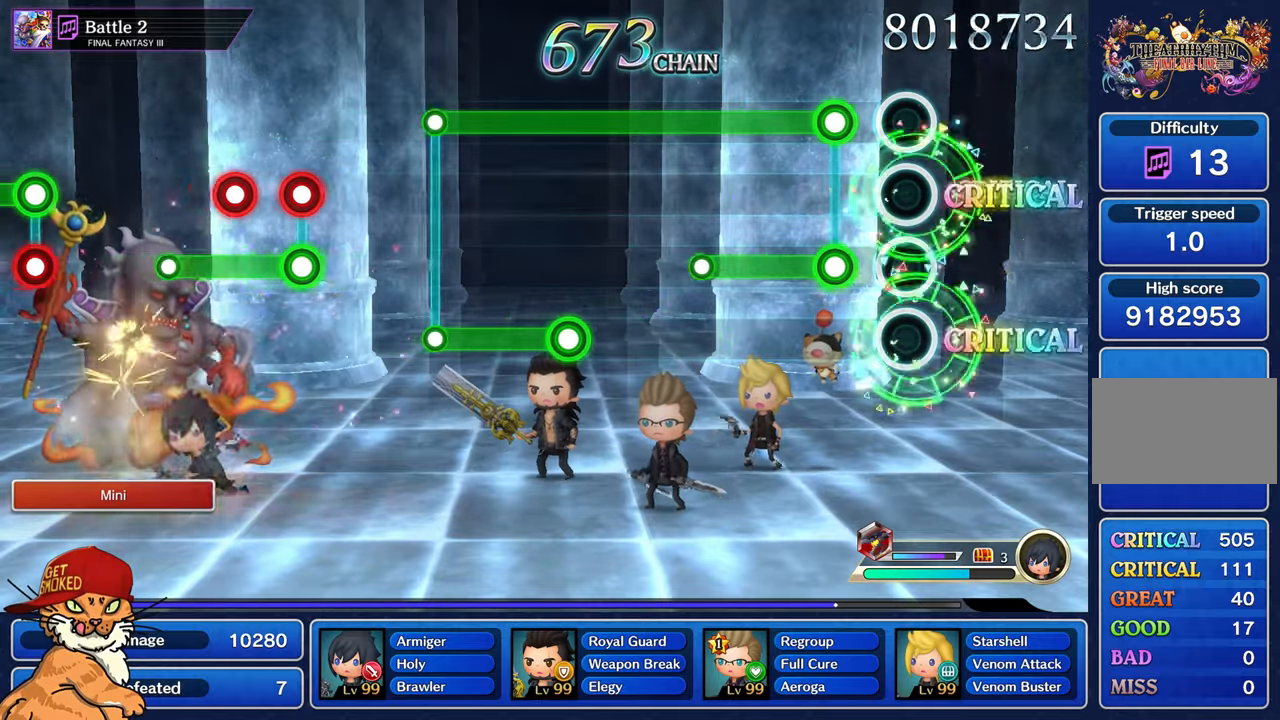
{"dt_ms": 500, "buttons": ["L1", "R1"], "left_stick": "center", "right_stick": "center", "events": [[233, "L1", "down"], [250, "R1", "down"]]}
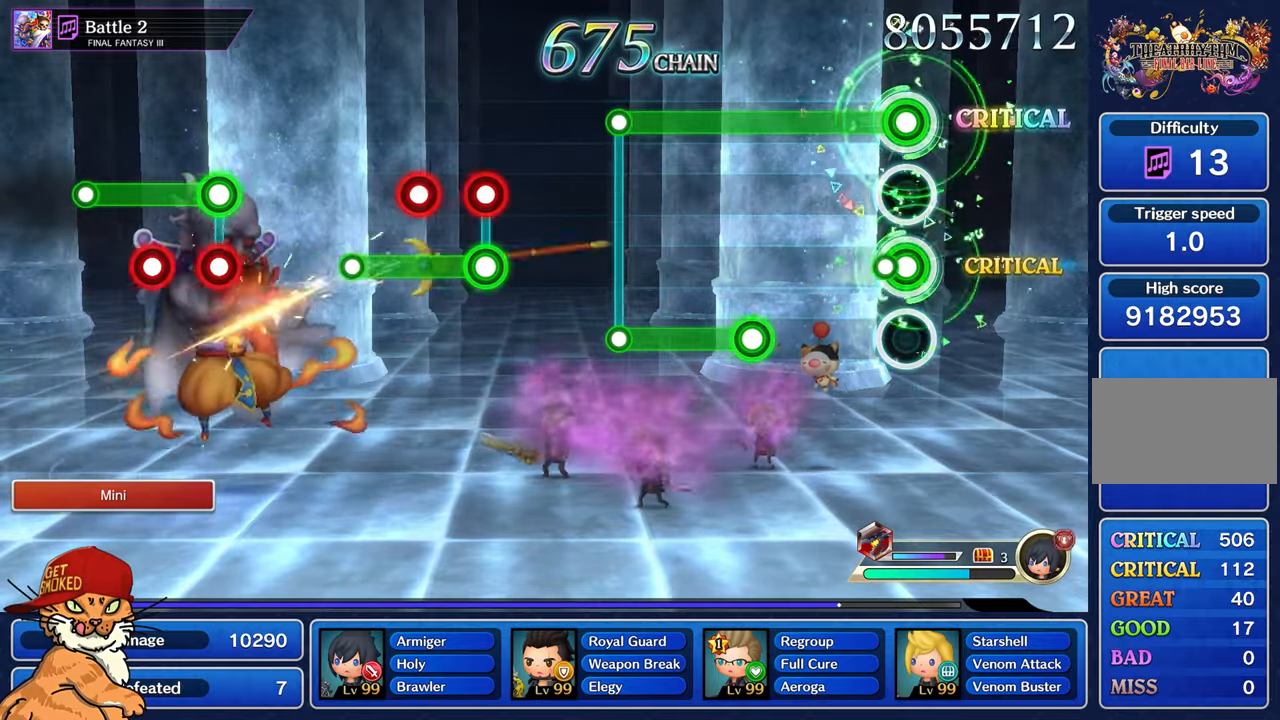
{"dt_ms": 500, "buttons": ["L1", "R1"], "left_stick": "center", "right_stick": "center", "events": [[100, "R1", "up"], [483, "R1", "down"]]}
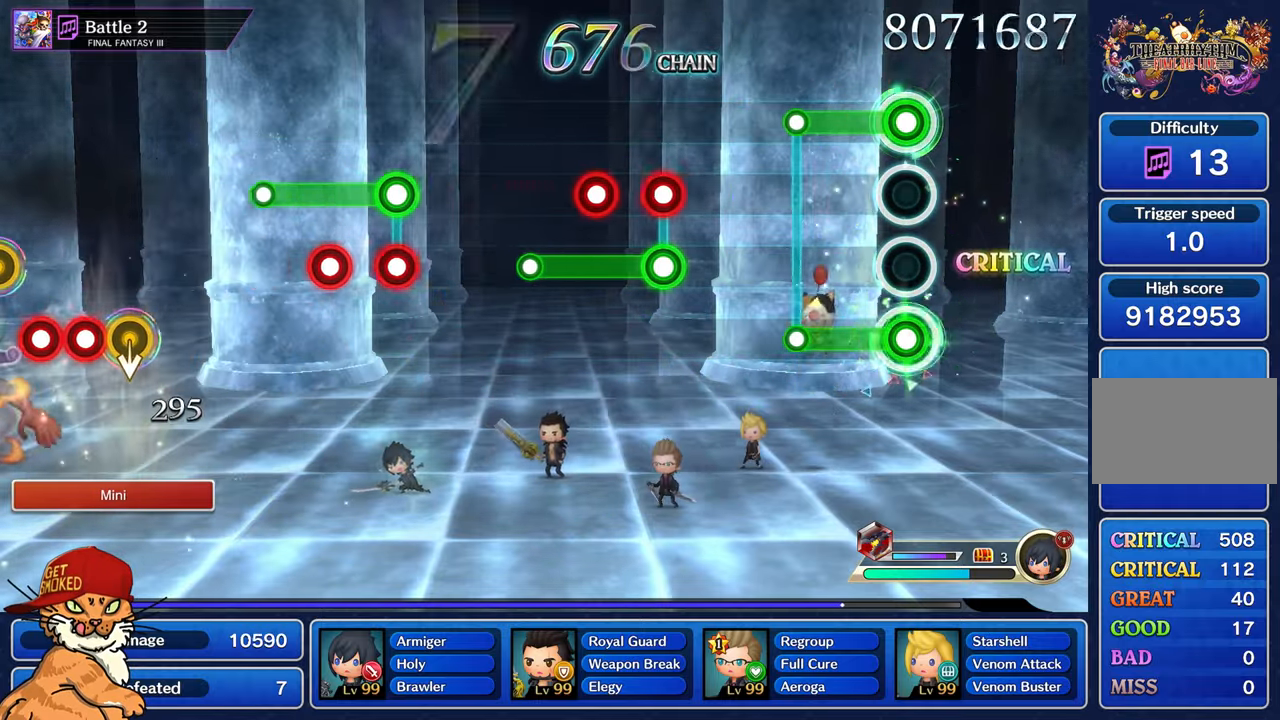
{"dt_ms": 500, "buttons": [], "left_stick": "center", "right_stick": "center", "events": [[333, "R1", "up"], [367, "L1", "up"]]}
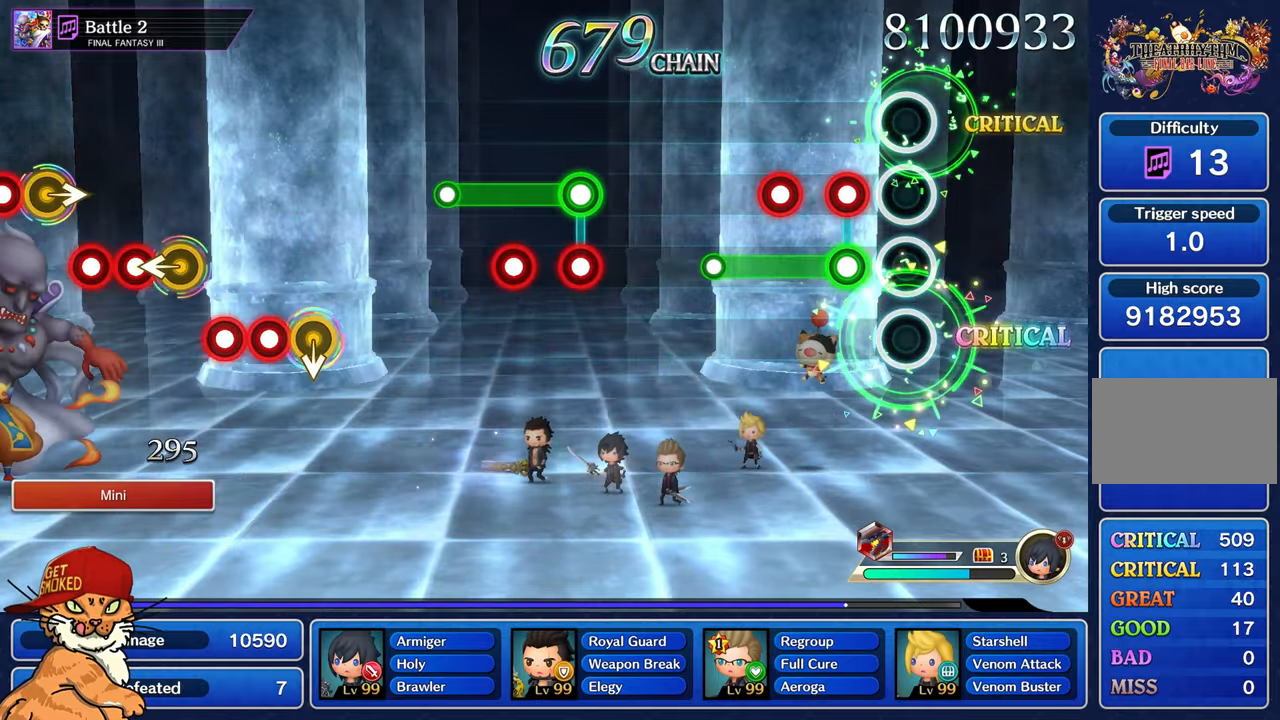
{"dt_ms": 500, "buttons": ["L1", "R1"], "left_stick": "center", "right_stick": "center", "events": [[200, "R1", "down"], [217, "L1", "down"], [333, "L1", "up"], [400, "L1", "down"]]}
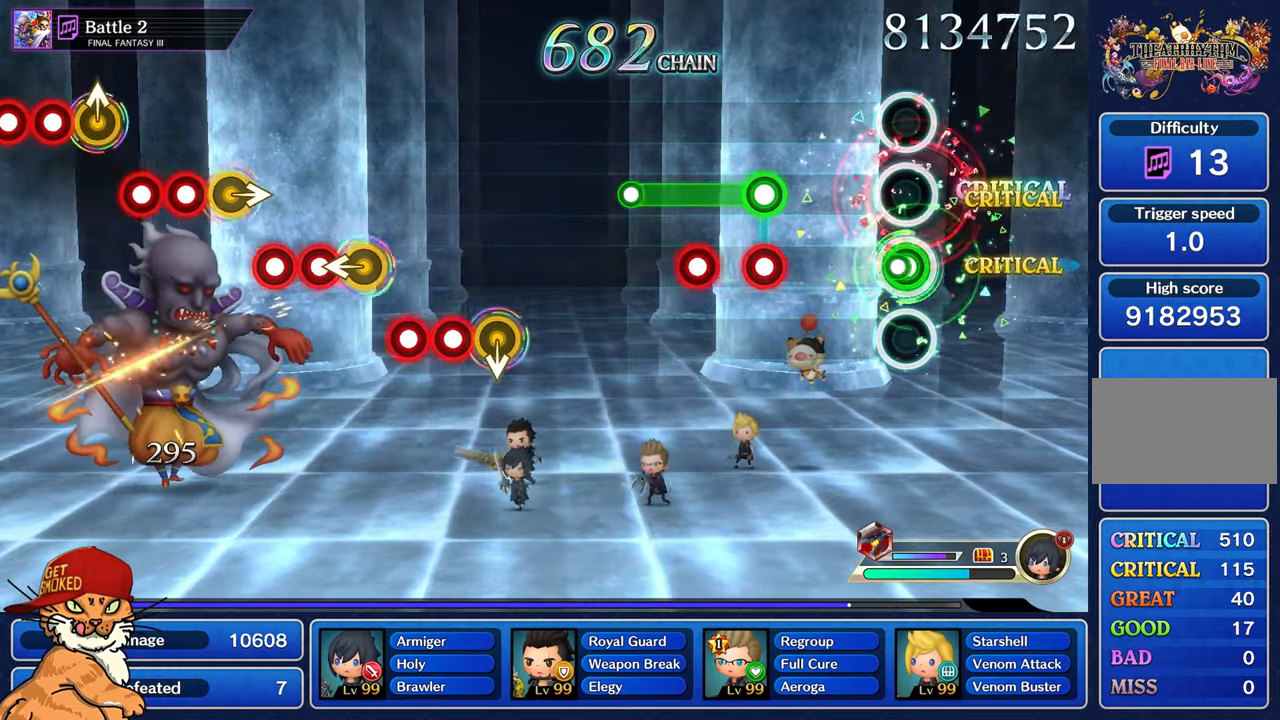
{"dt_ms": 500, "buttons": ["L1", "R1"], "left_stick": "center", "right_stick": "center", "events": [[17, "L1", "up"], [100, "R1", "up"], [417, "L1", "down"], [433, "R1", "down"]]}
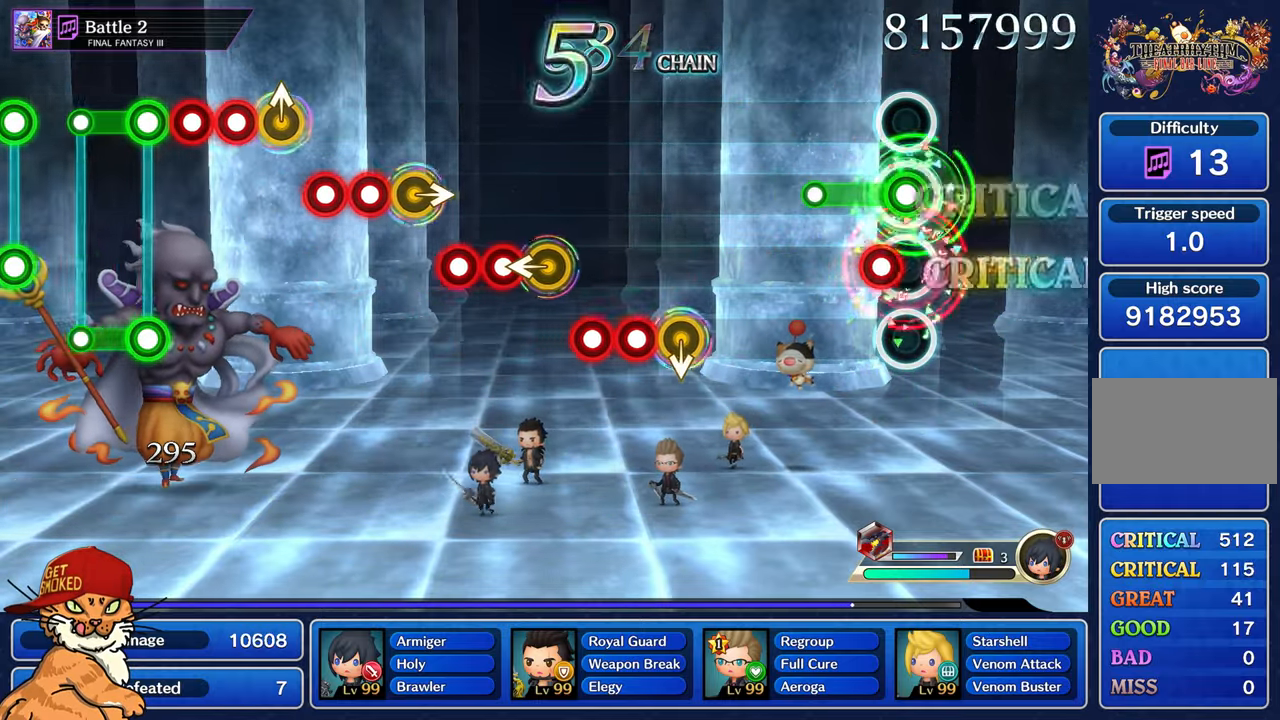
{"dt_ms": 500, "buttons": [], "left_stick": "center", "right_stick": "center", "events": [[67, "R1", "up"], [133, "R1", "down"], [250, "R1", "up"], [350, "L1", "up"]]}
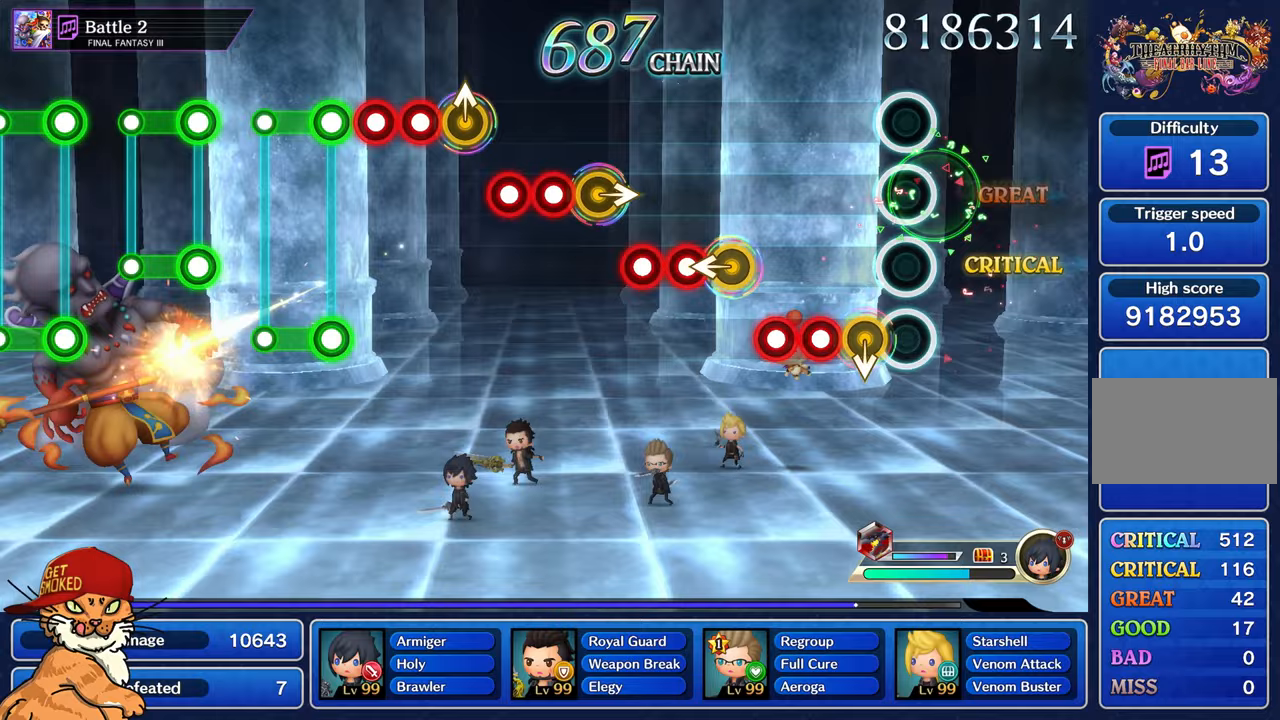
{"dt_ms": 500, "buttons": ["CROSS"], "left_stick": "center", "right_stick": "center", "events": [[283, "CROSS", "down"], [333, "CROSS", "up"], [400, "CROSS", "down"]]}
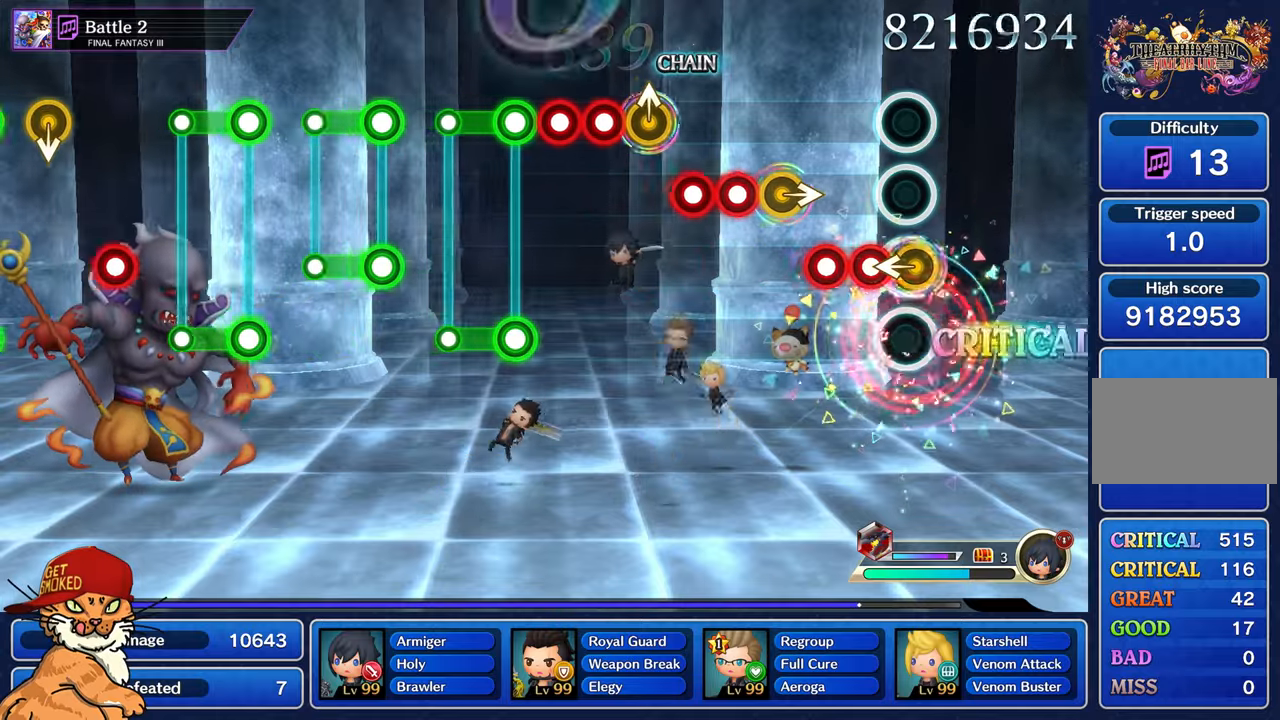
{"dt_ms": 500, "buttons": ["CROSS"], "left_stick": "center", "right_stick": "center", "events": [[17, "CROSS", "up"], [33, "left_stick", "left"], [117, "CROSS", "down"], [200, "CROSS", "up"], [200, "left_stick", "center"], [267, "CROSS", "down"], [367, "CROSS", "up"], [383, "left_stick", "right"], [483, "CROSS", "down"], [500, "left_stick", "center"]]}
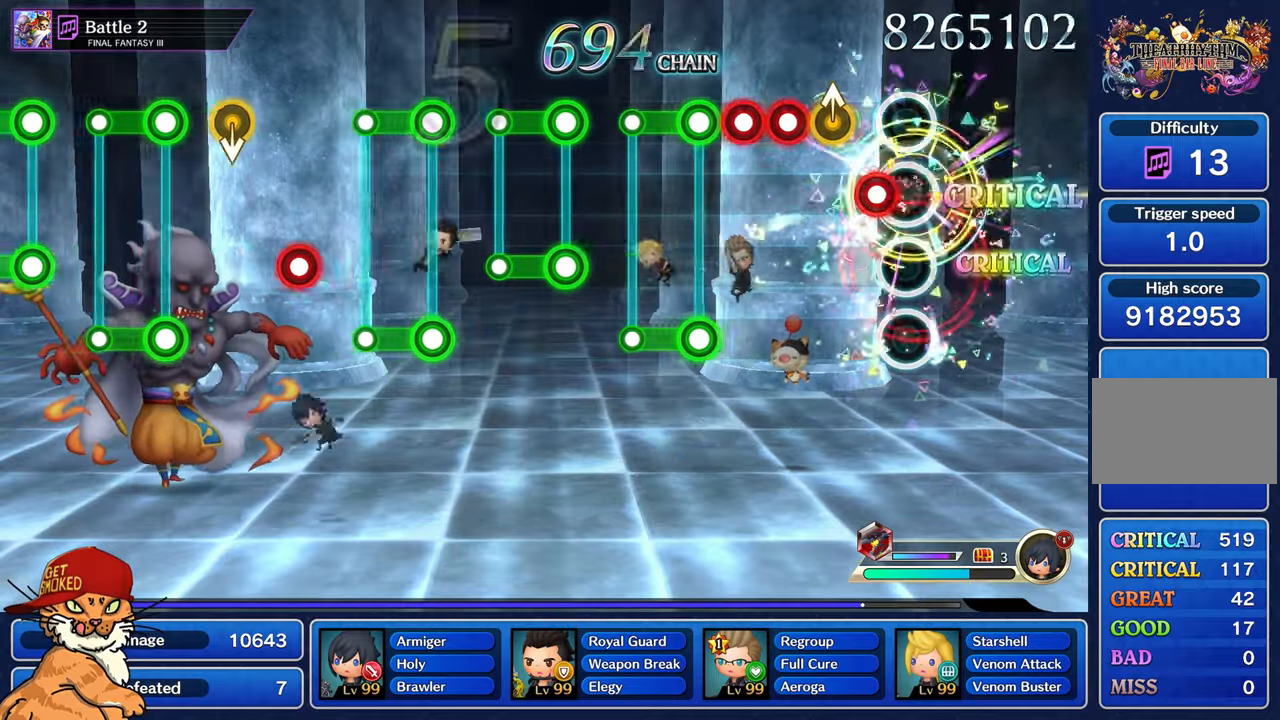
{"dt_ms": 500, "buttons": ["CROSS"], "left_stick": "center", "right_stick": "center", "events": [[83, "CROSS", "up"], [133, "CROSS", "down"], [250, "left_stick", "up-left"], [417, "CROSS", "up"], [433, "left_stick", "center"], [467, "CROSS", "down"]]}
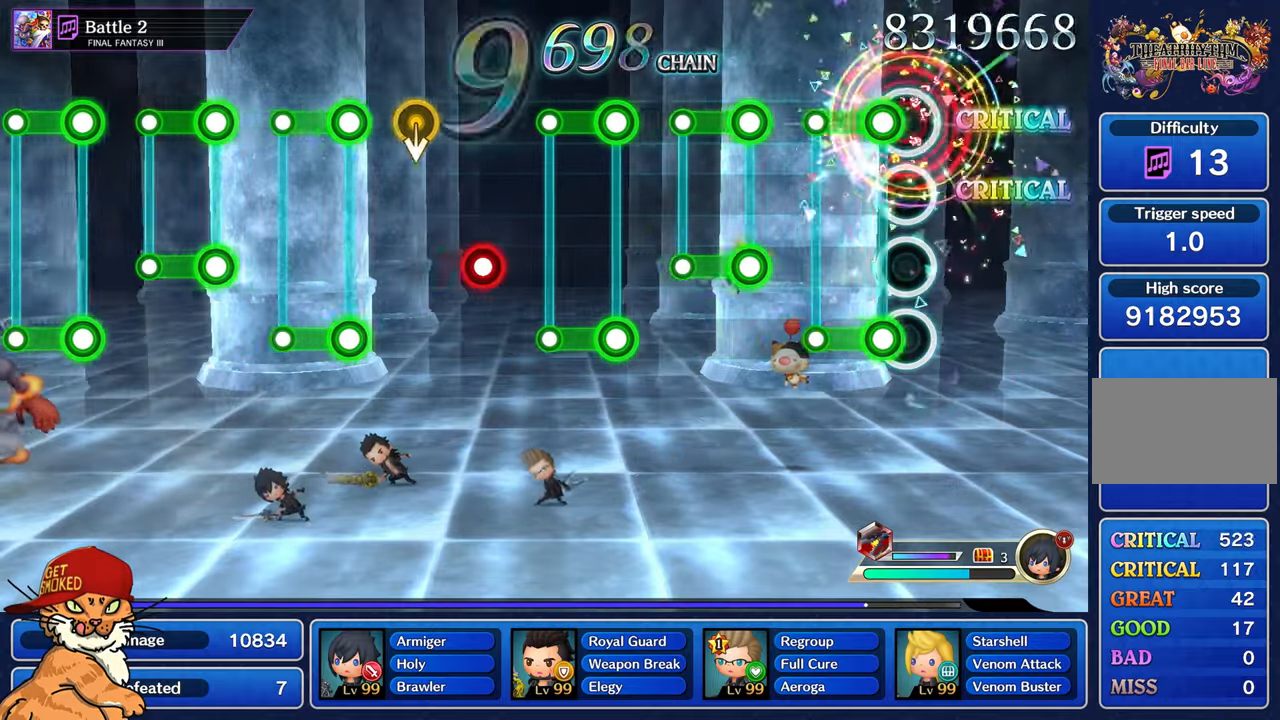
{"dt_ms": 1000, "buttons": ["L1", "R1"], "left_stick": "center", "right_stick": "center"}
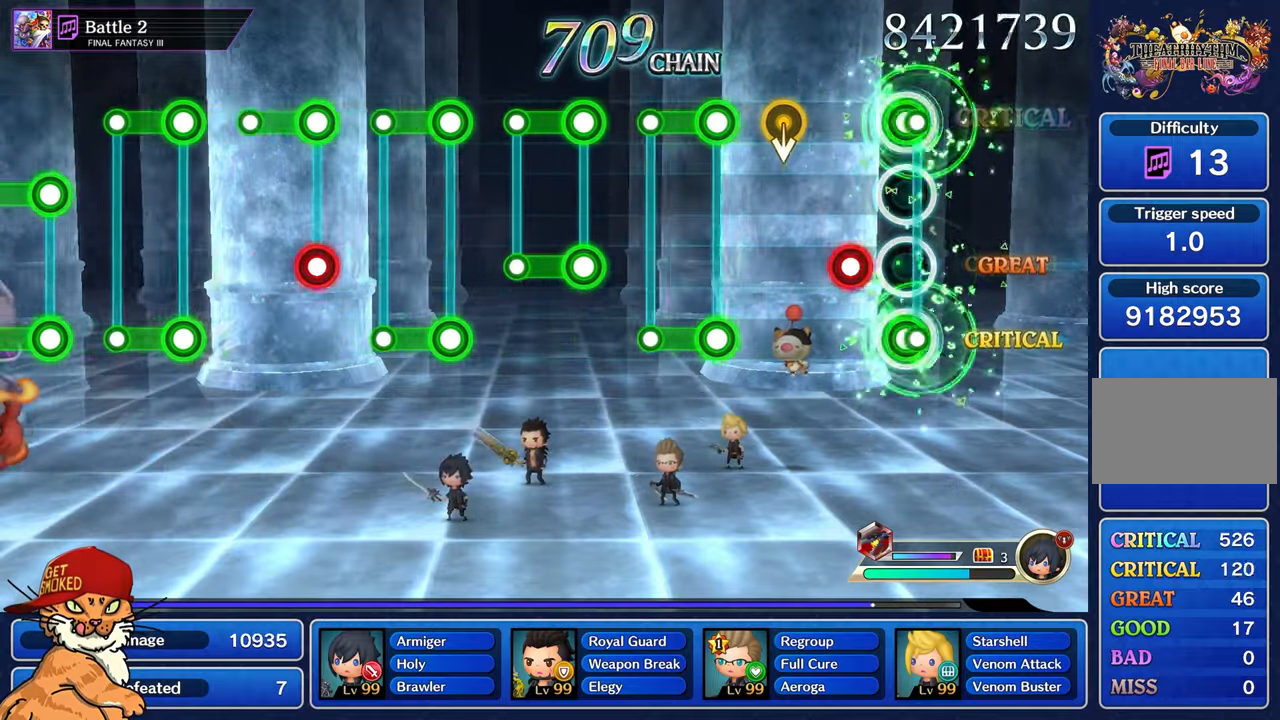
{"dt_ms": 500, "buttons": [], "left_stick": "center", "right_stick": "center", "events": [[33, "R1", "up"], [67, "L1", "up"], [200, "R1", "down"], [367, "R1", "up"]]}